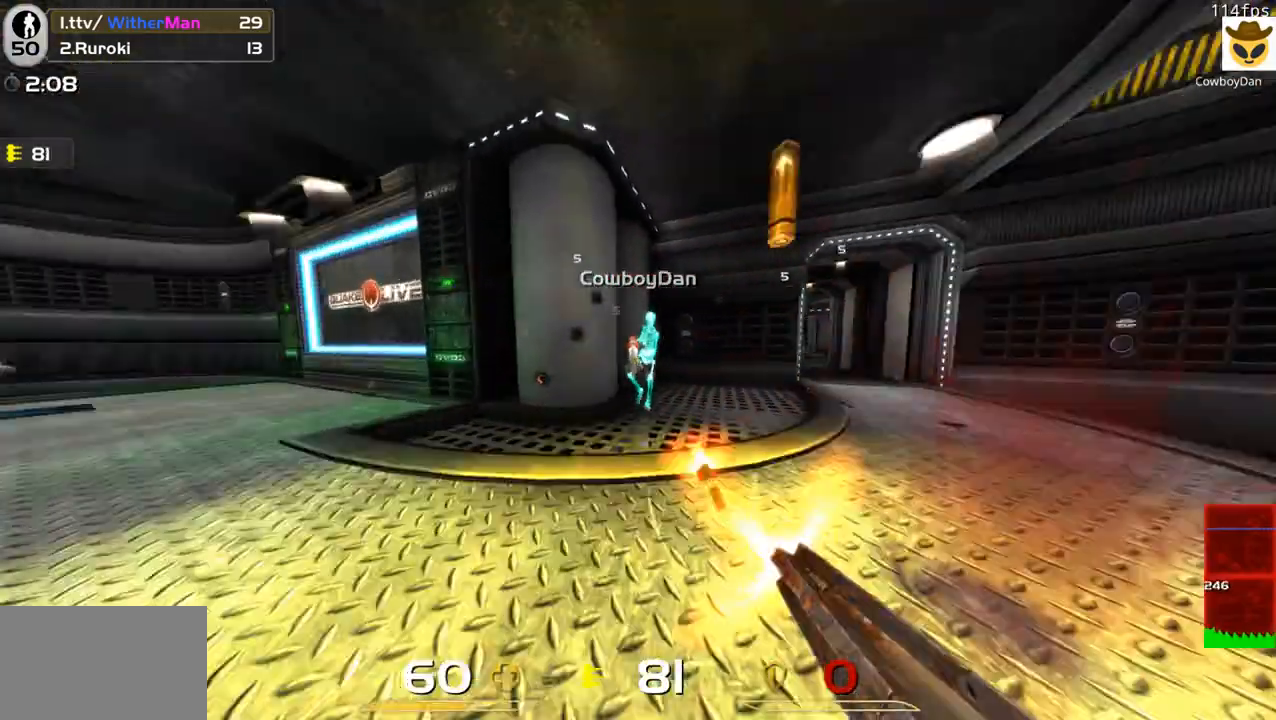
Gameplay with keyboard and mouse; each line is a JSON object with the keys and mouse buttons held at the frame after it. "events" lists presses ("down") and releases ("up") of "1", "2", "3", "4", "5", "a", "alt", "c", "caps_lock", "ctrl", "d", "e", "f", "g", "q", "r", "s", "shift", "space", "t", "tab", "v", "w", "x", "z", "mouse_left", "mouse_wheel" and "mouse_right" between this image and that frame as [ms after this image, input, new state], when the widget could be followed in between. "mouse_left", "mouse_wheel", "mouse_right" = the "left", "wheel", "right" buttons of the "mouse" list. No other keys are recorded. "wheel" means that the mouse wheel is clicked or scrolled. Not read: mouse_move.
{"keys": [], "mouse": ["left"], "events": [[33, "c", "down"], [83, "c", "up"], [116, "c", "down"], [216, "c", "up"], [266, "c", "down"], [366, "c", "up"], [400, "c", "down"], [500, "a", "up"], [500, "c", "up"], [500, "w", "up"]]}
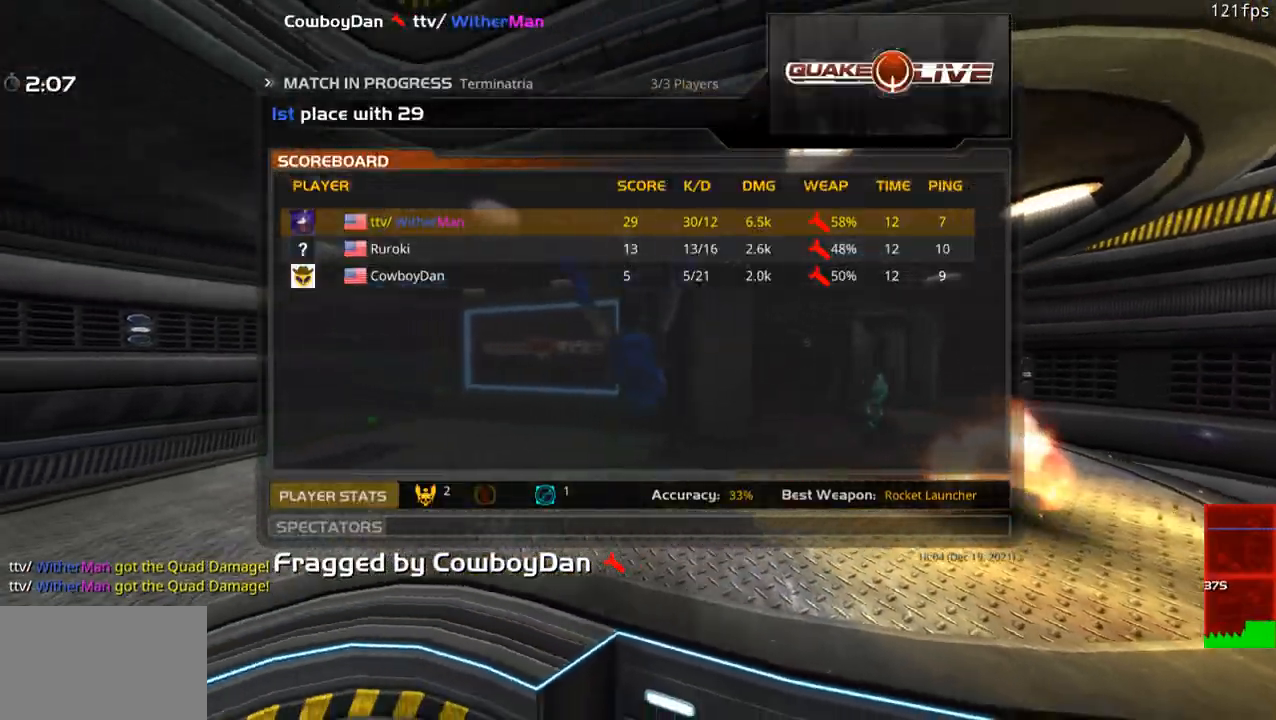
{"keys": ["a", "c", "w"], "mouse": [], "events": [[50, "a", "down"], [50, "c", "down"], [50, "mouse_left", "up"], [50, "w", "down"], [283, "c", "up"], [333, "c", "down"]]}
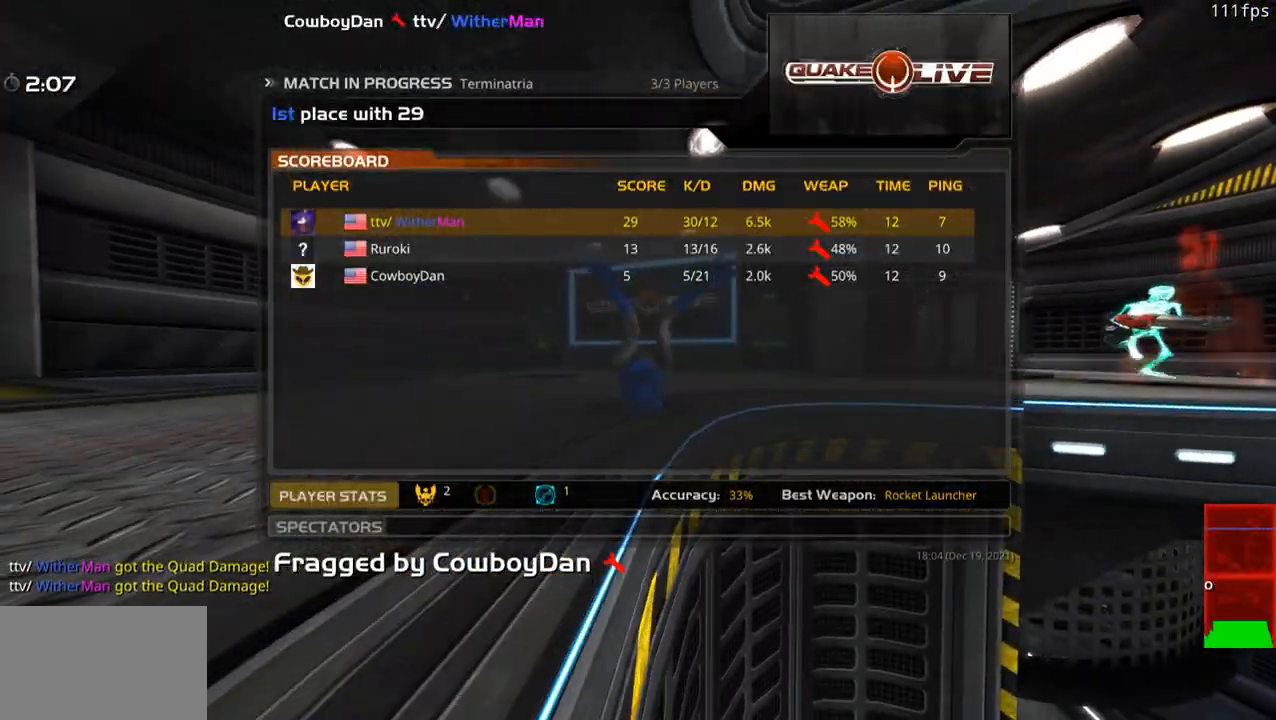
{"keys": [], "mouse": [], "events": [[16, "a", "up"], [66, "a", "down"], [150, "a", "up"], [150, "c", "up"], [150, "w", "up"], [200, "a", "down"], [200, "c", "down"], [200, "w", "down"], [350, "a", "up"], [383, "c", "up"], [433, "w", "up"]]}
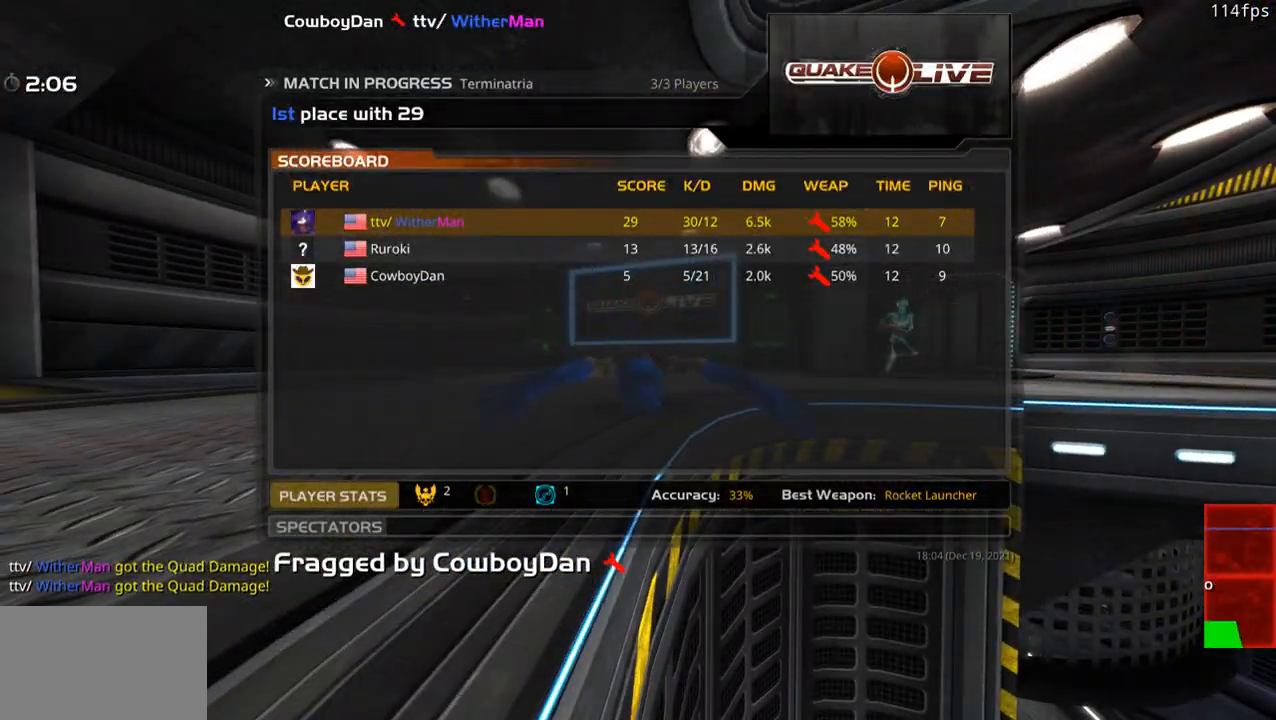
{"keys": ["w"], "mouse": [], "events": [[33, "a", "down"], [33, "w", "down"], [266, "a", "up"], [366, "mouse_left", "down"], [450, "mouse_left", "up"]]}
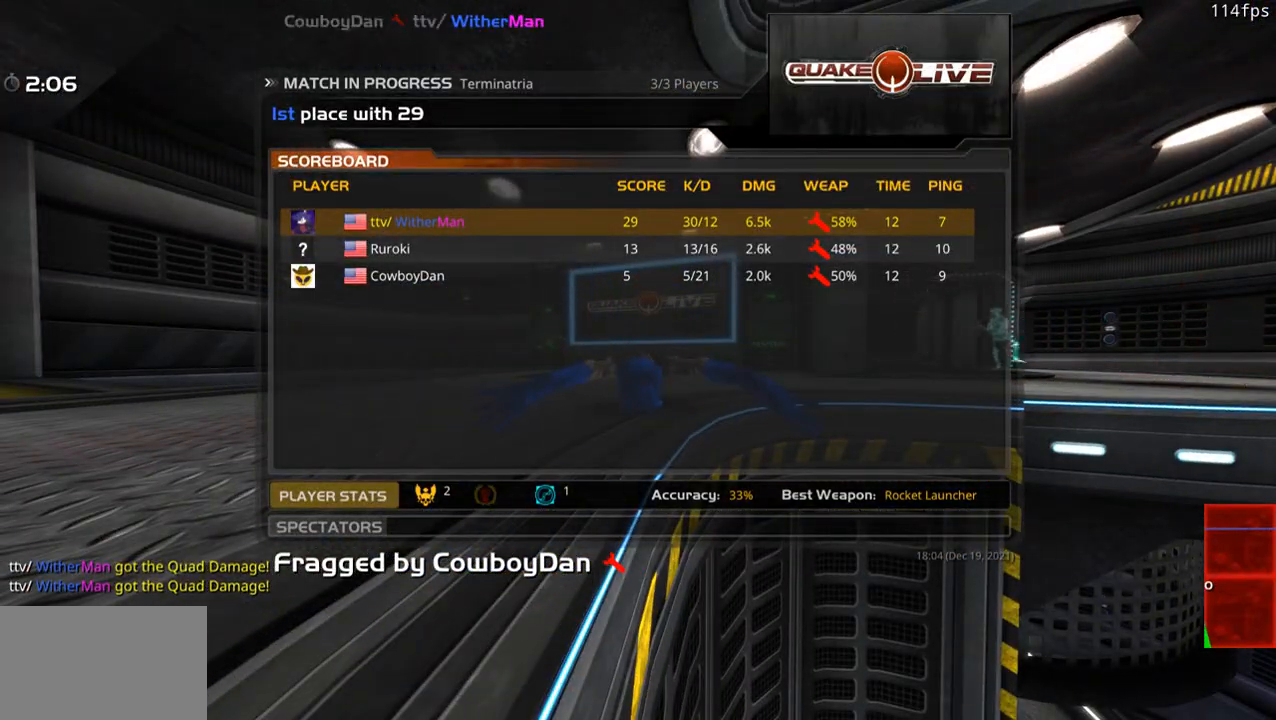
{"keys": ["w"], "mouse": [], "events": [[100, "mouse_left", "down"], [183, "mouse_left", "up"], [283, "mouse_left", "down"], [366, "mouse_left", "up"]]}
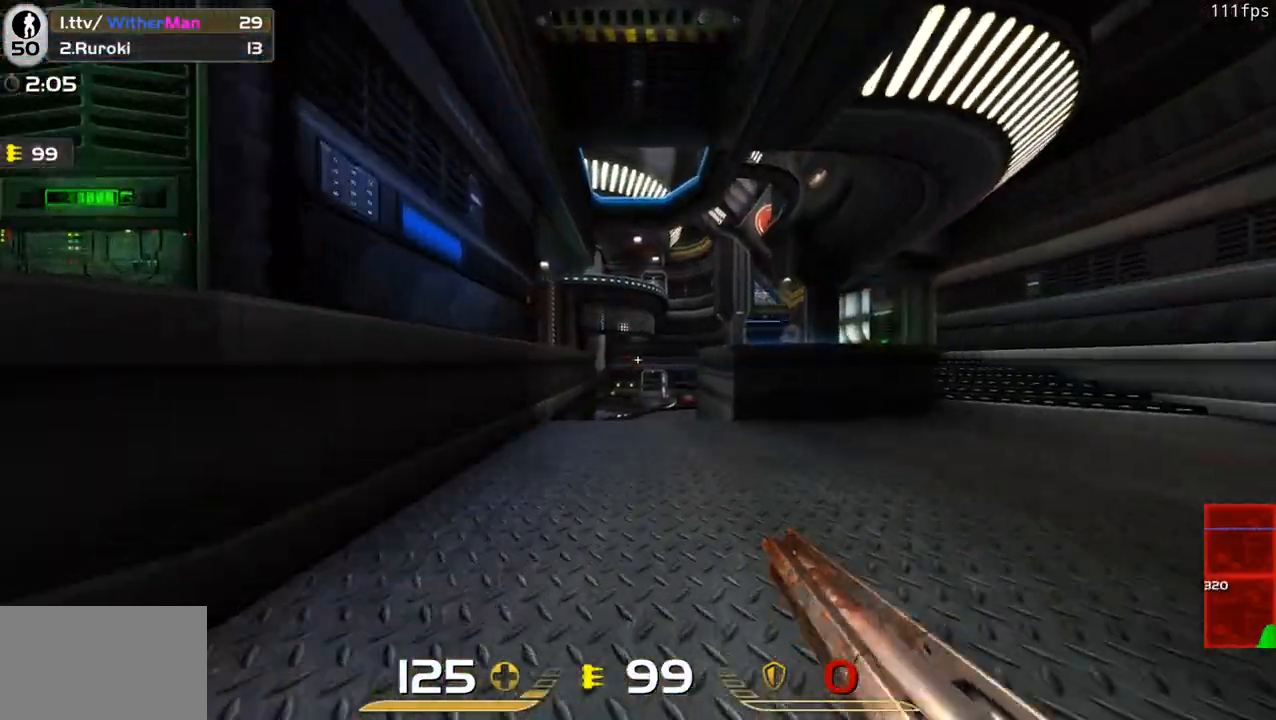
{"keys": ["d", "space", "w"], "mouse": [], "events": [[200, "d", "down"], [350, "space", "down"]]}
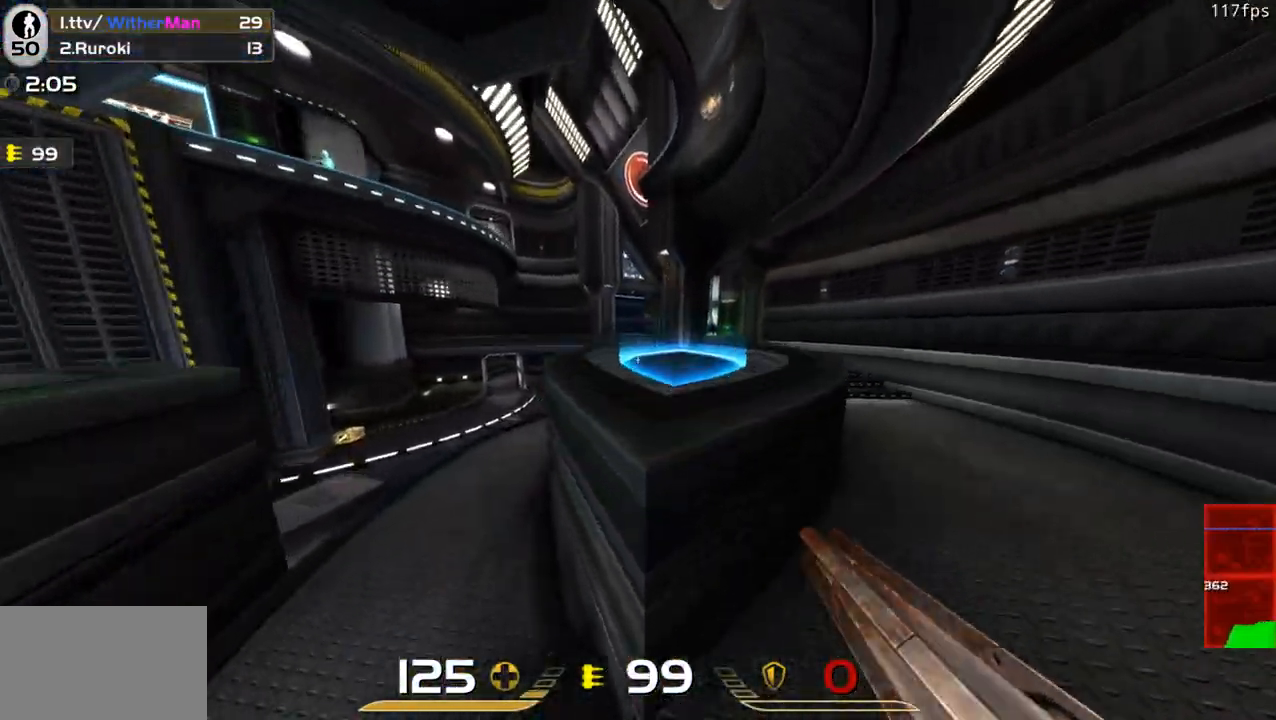
{"keys": ["d", "s"], "mouse": [], "events": [[33, "d", "up"], [83, "space", "up"], [266, "d", "down"], [400, "w", "up"], [500, "s", "down"]]}
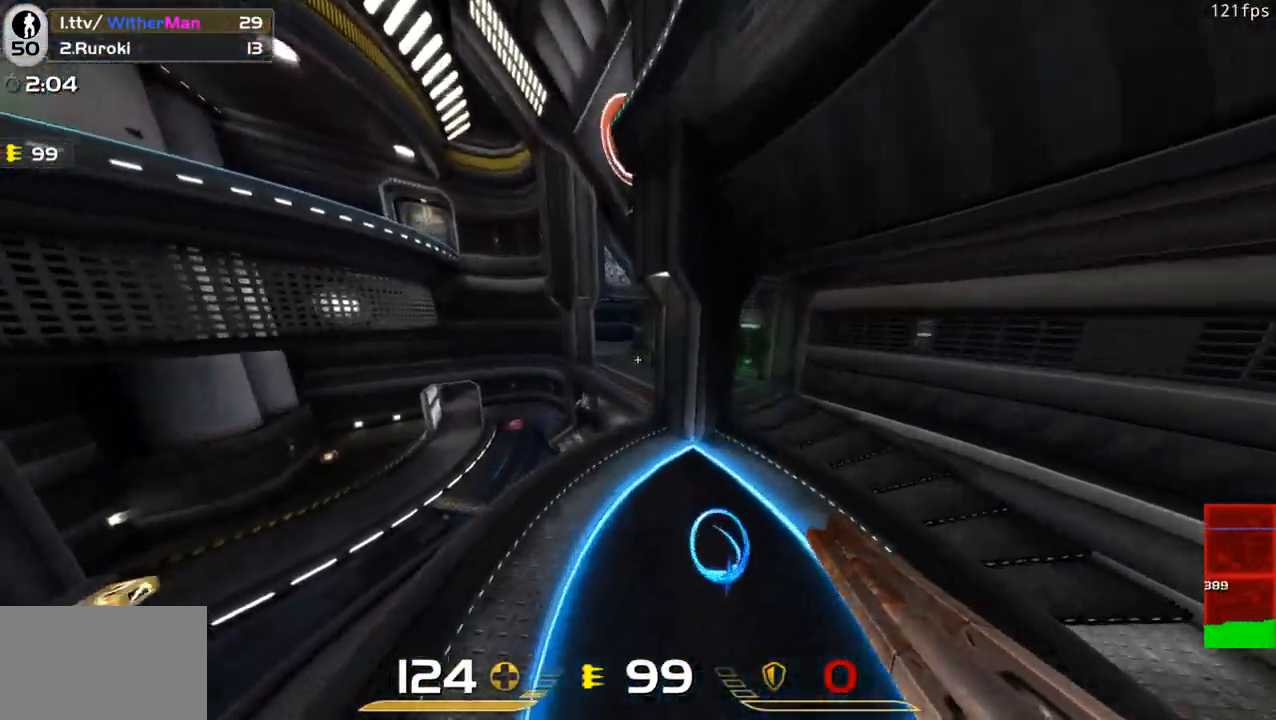
{"keys": ["a"], "mouse": [], "events": [[50, "d", "up"], [100, "a", "down"], [183, "s", "up"], [333, "s", "down"], [433, "s", "up"]]}
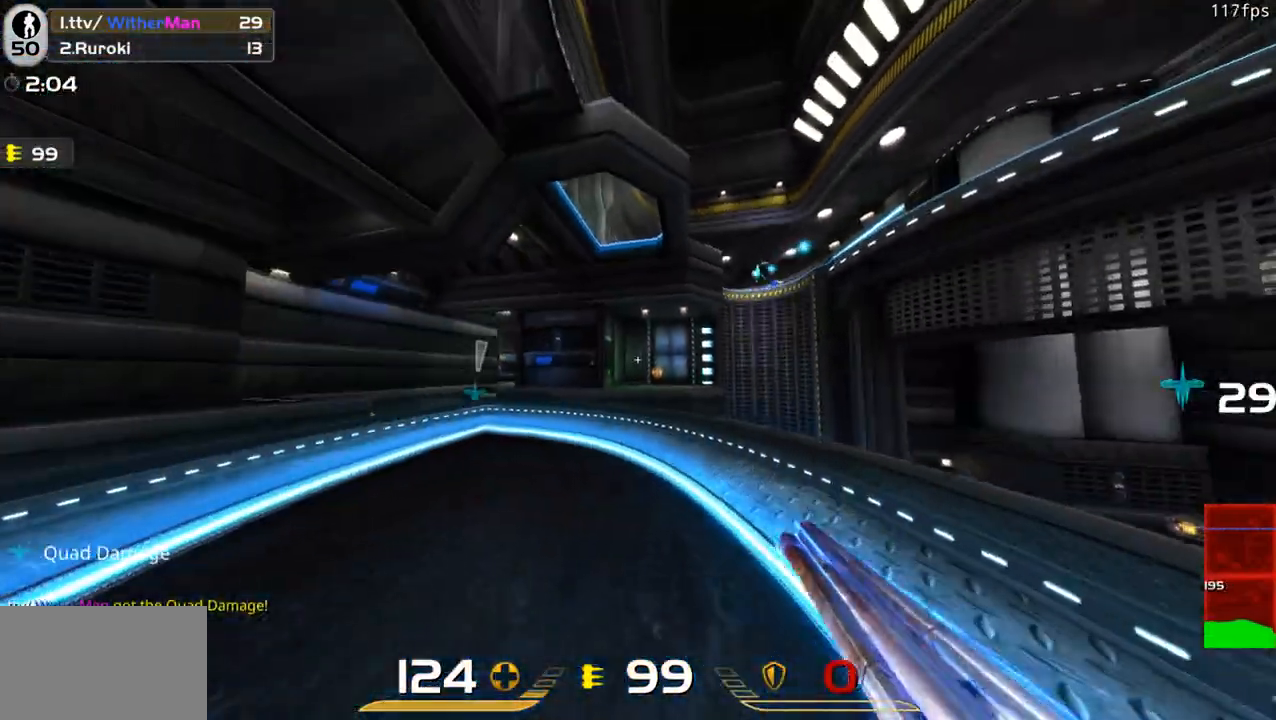
{"keys": ["a"], "mouse": ["left"], "events": [[16, "w", "down"], [250, "space", "down"], [250, "w", "up"], [300, "mouse_left", "down"], [350, "space", "up"]]}
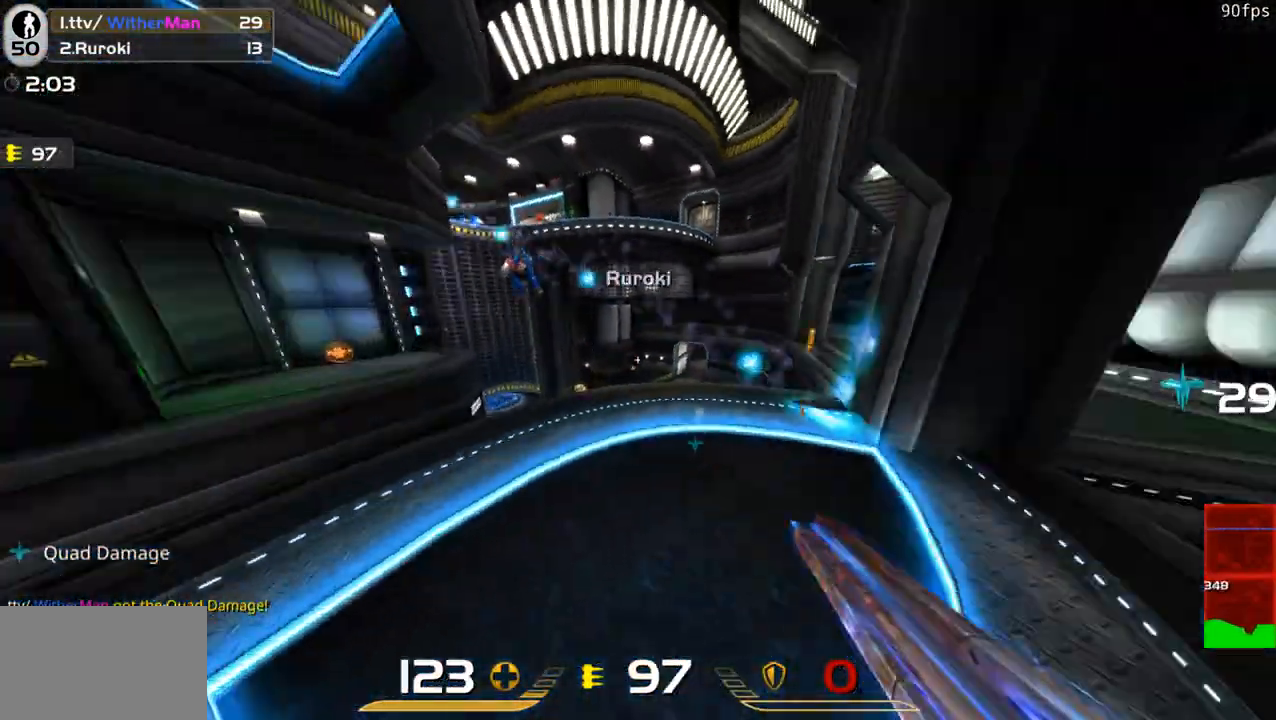
{"keys": ["a"], "mouse": ["left"], "events": []}
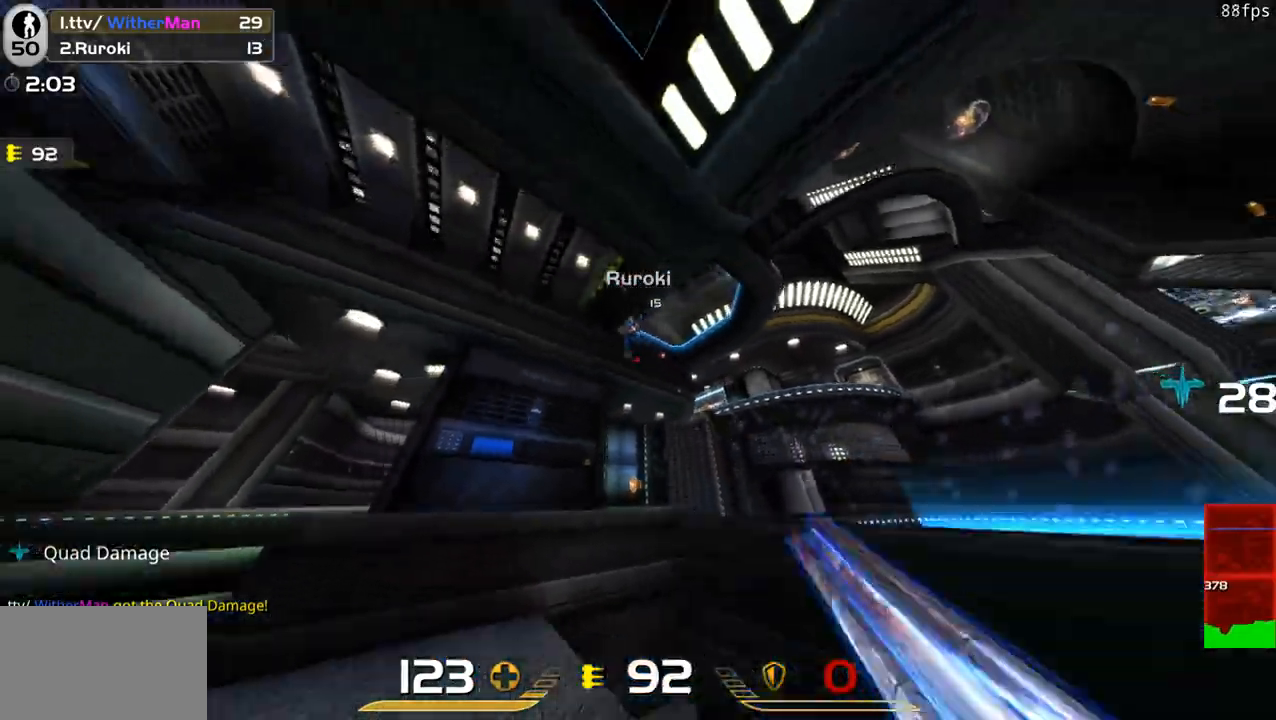
{"keys": ["a", "w"], "mouse": ["left"], "events": [[100, "w", "down"], [133, "w", "up"], [416, "w", "down"]]}
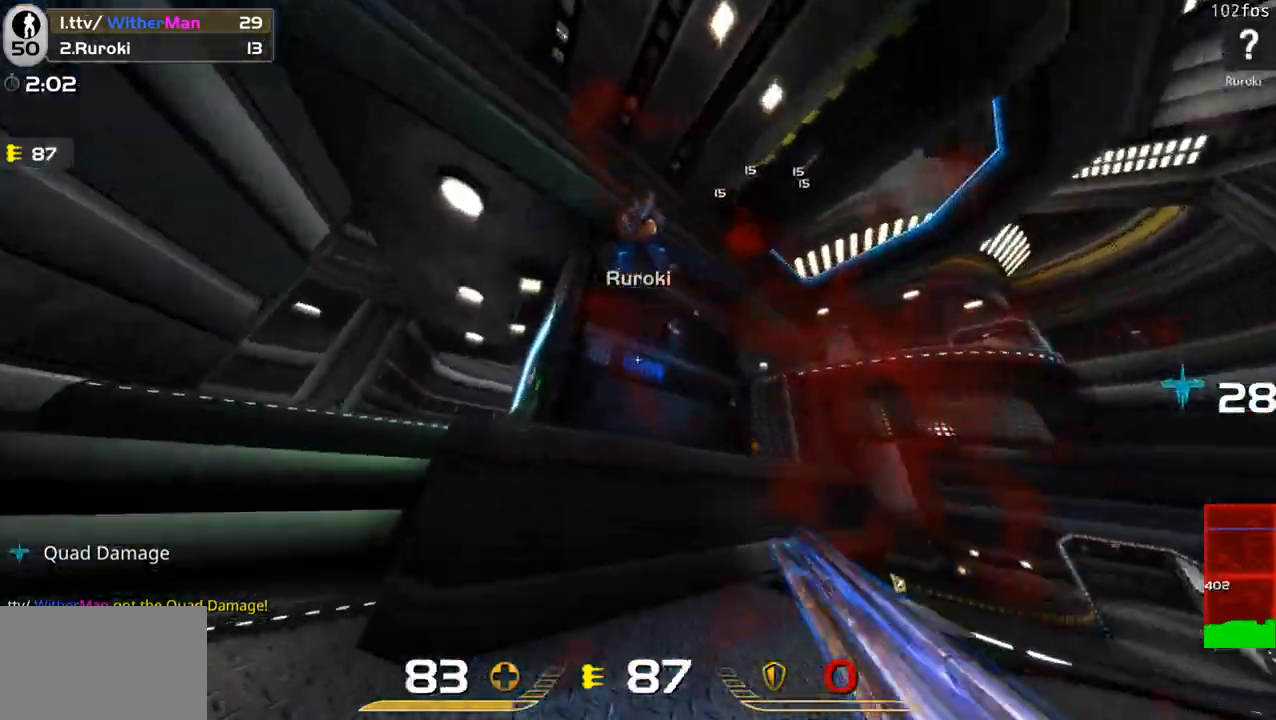
{"keys": ["d", "w"], "mouse": ["left"], "events": [[16, "w", "up"], [100, "s", "down"], [350, "d", "down"], [383, "a", "up"], [383, "s", "up"], [483, "w", "down"]]}
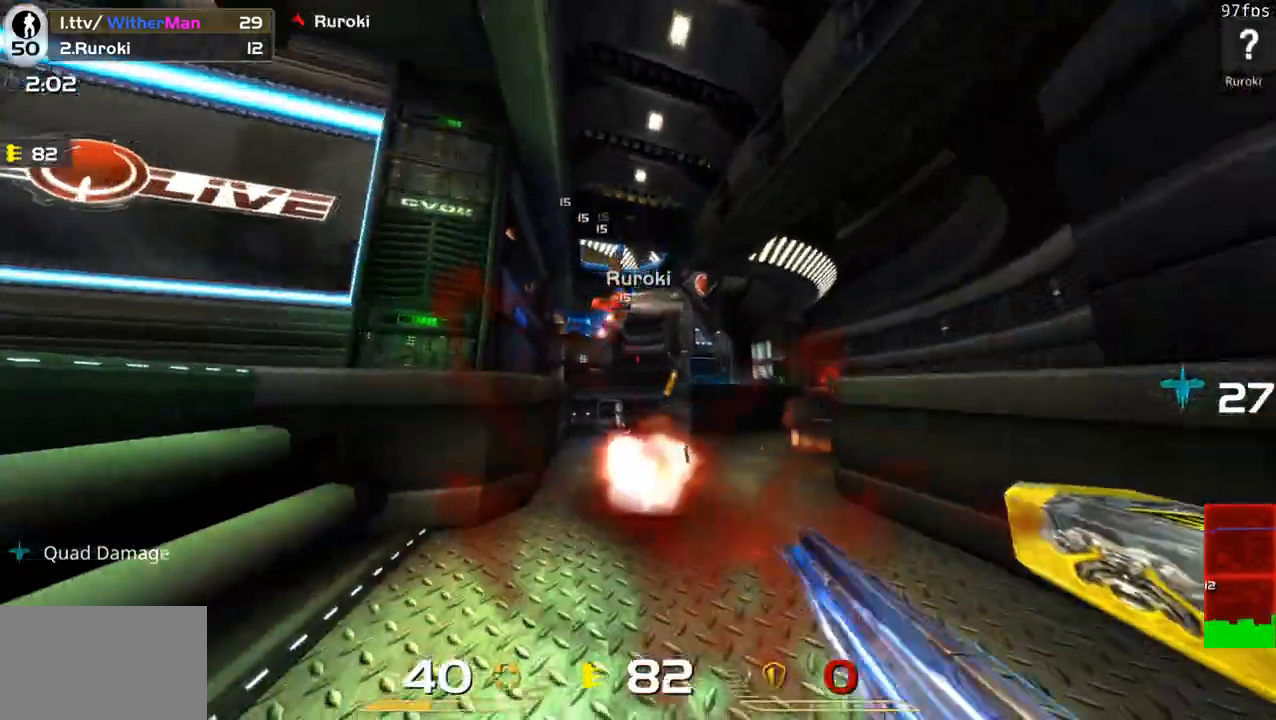
{"keys": ["w"], "mouse": ["left"], "events": [[133, "d", "up"], [216, "d", "down"], [316, "w", "up"], [450, "w", "down"], [500, "d", "up"]]}
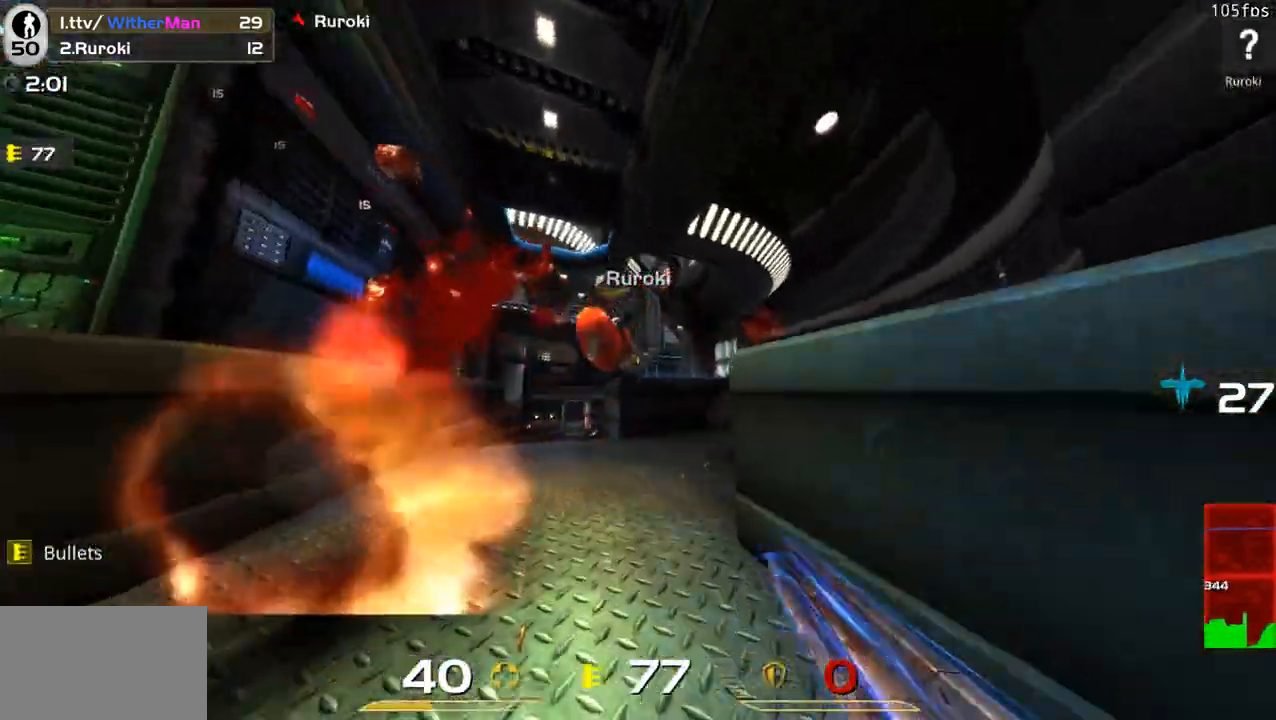
{"keys": ["a", "s"], "mouse": [], "events": [[33, "mouse_left", "up"], [133, "a", "down"], [233, "w", "up"], [333, "s", "down"]]}
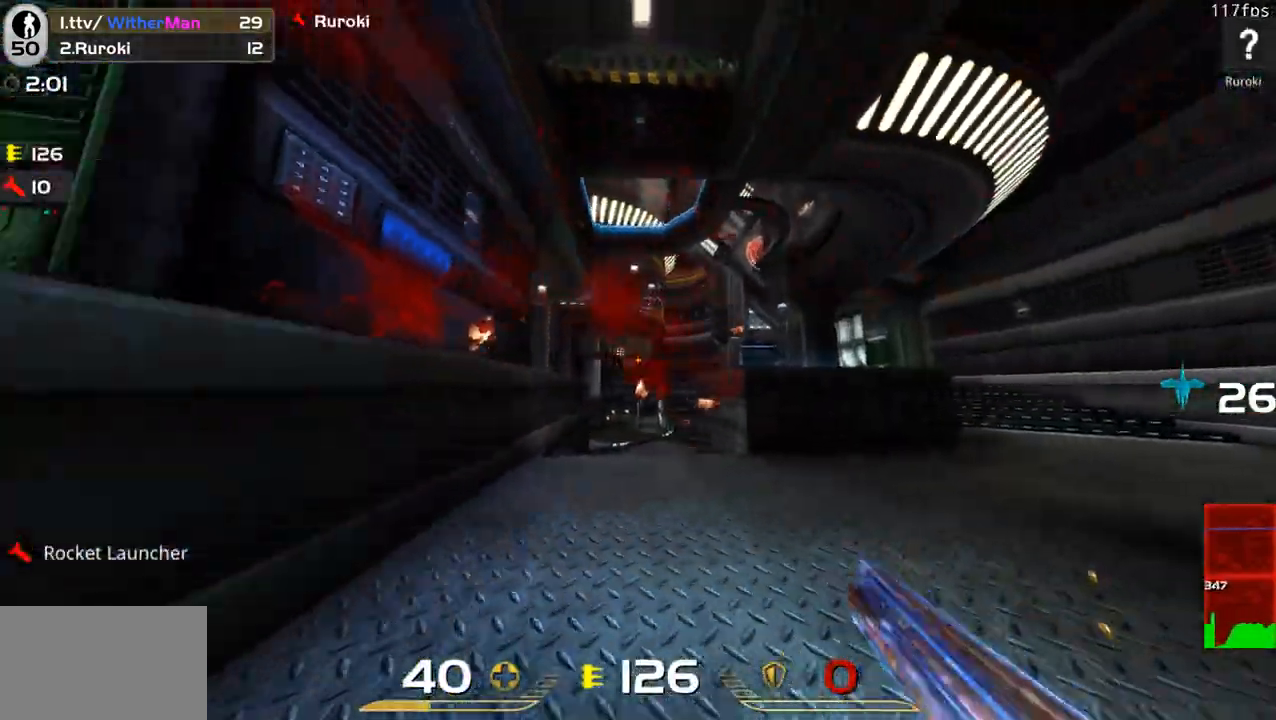
{"keys": ["a", "space", "w"], "mouse": [], "events": [[16, "s", "up"], [116, "w", "down"], [150, "space", "down"]]}
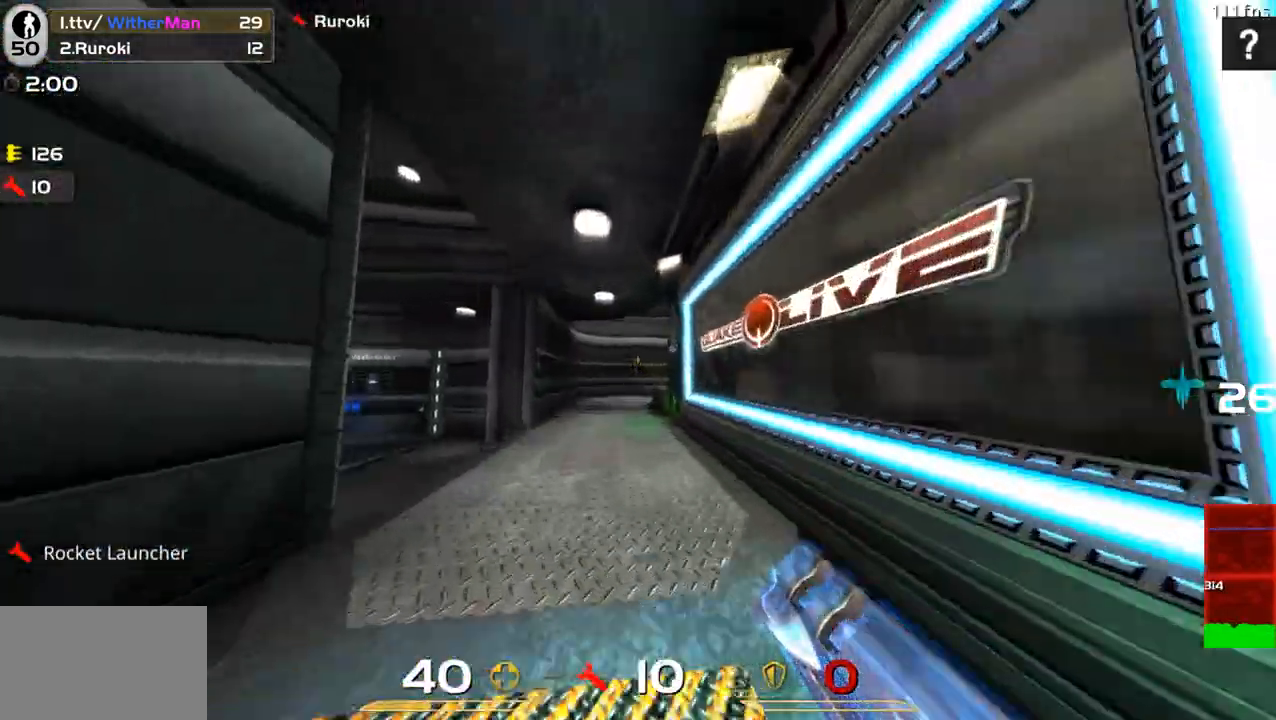
{"keys": ["d", "w"], "mouse": [], "events": [[33, "a", "up"], [116, "space", "up"], [166, "d", "down"]]}
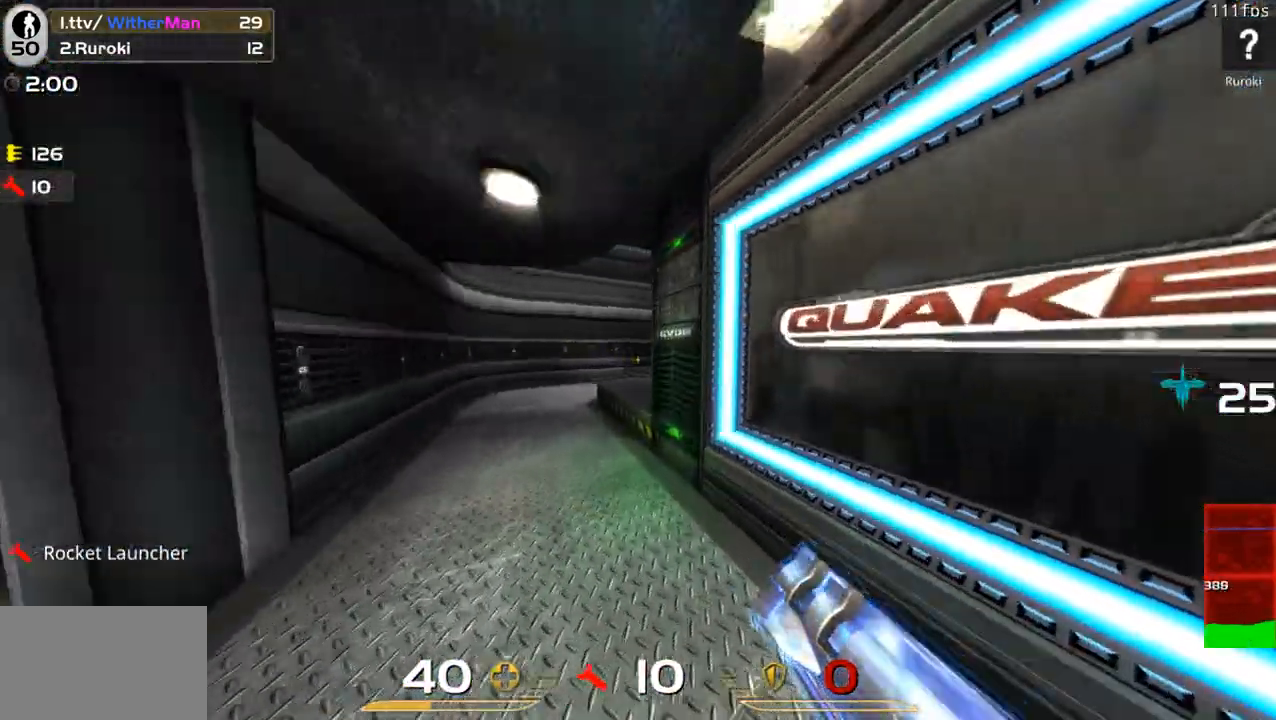
{"keys": ["d", "w"], "mouse": [], "events": [[233, "space", "down"], [416, "space", "up"]]}
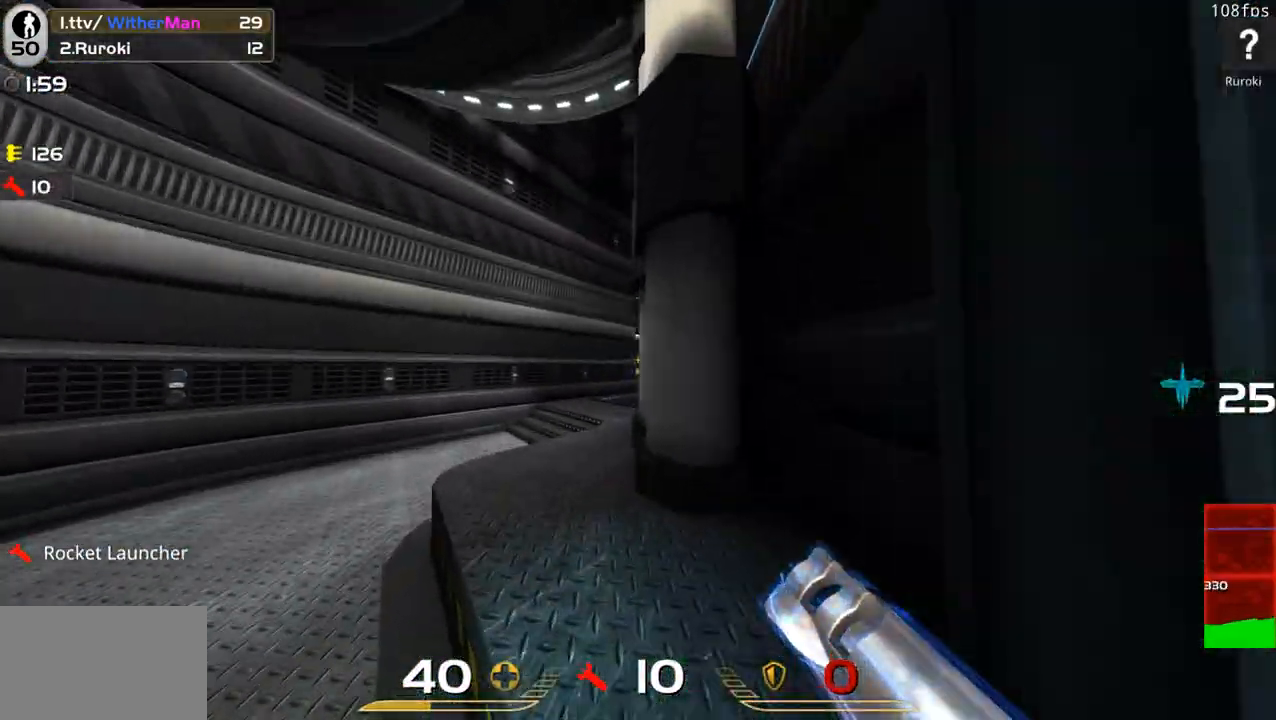
{"keys": ["d", "w"], "mouse": [], "events": [[150, "a", "down"], [150, "d", "up"], [250, "a", "up"], [483, "d", "down"]]}
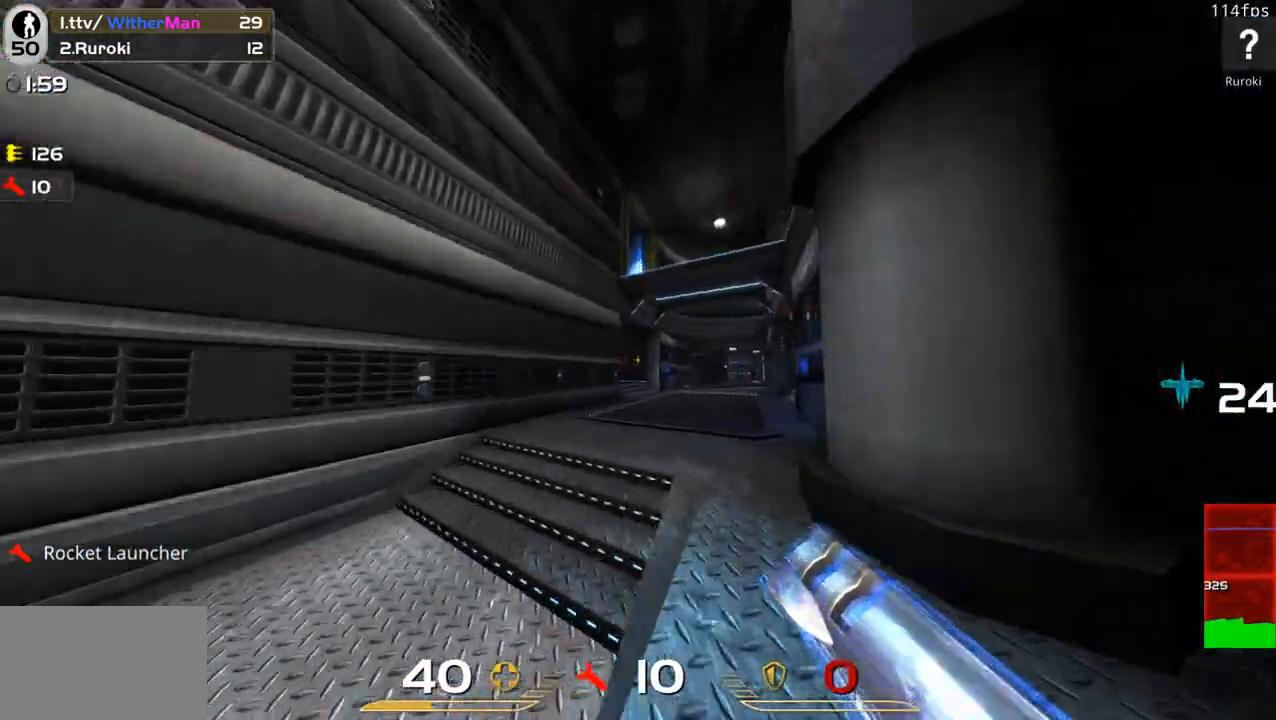
{"keys": ["w"], "mouse": [], "events": [[33, "space", "down"], [166, "space", "up"], [266, "d", "up"]]}
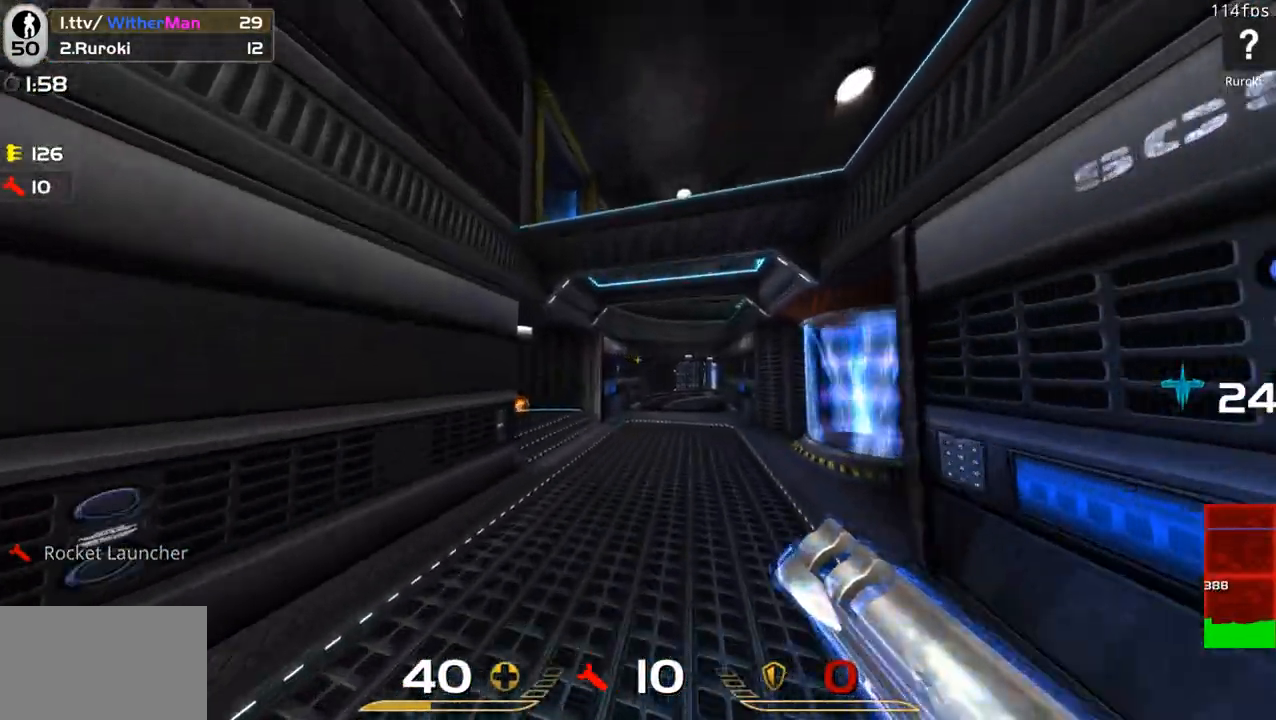
{"keys": ["a", "w"], "mouse": [], "events": [[133, "a", "down"], [283, "space", "down"], [416, "space", "up"]]}
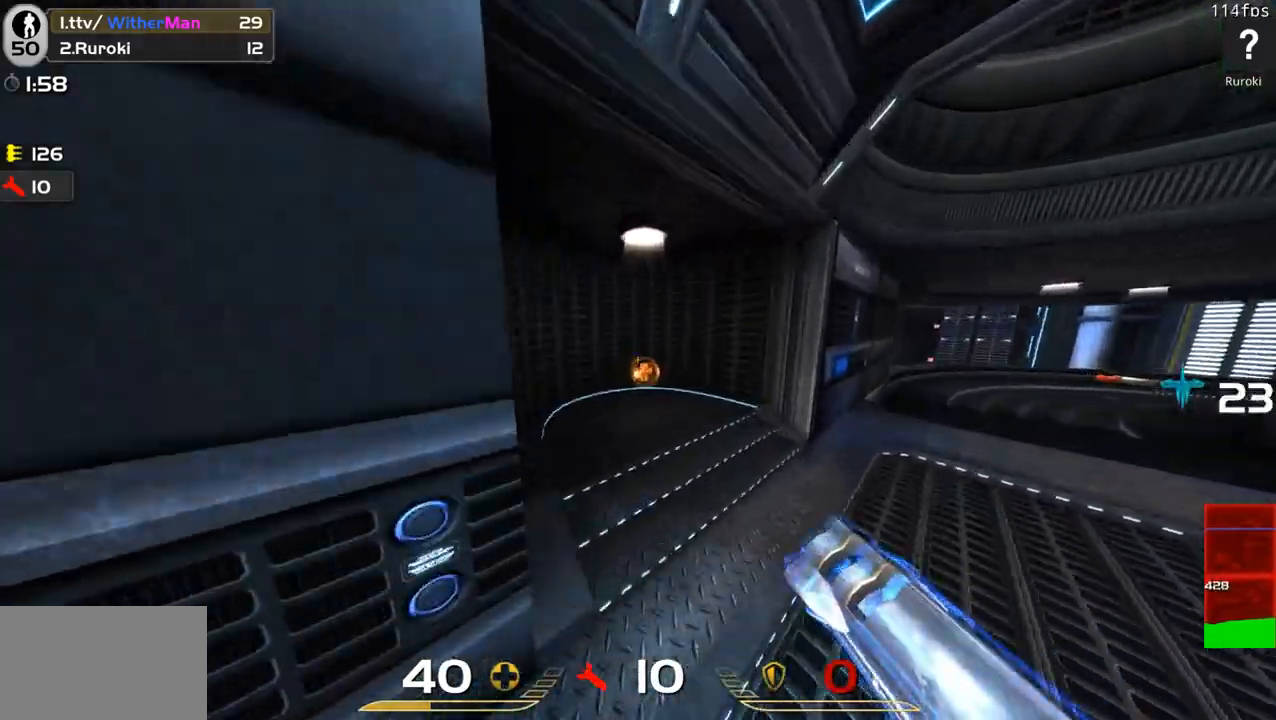
{"keys": ["d", "w"], "mouse": [], "events": [[16, "w", "up"], [150, "s", "down"], [250, "d", "down"], [300, "a", "up"], [300, "s", "up"], [383, "w", "down"]]}
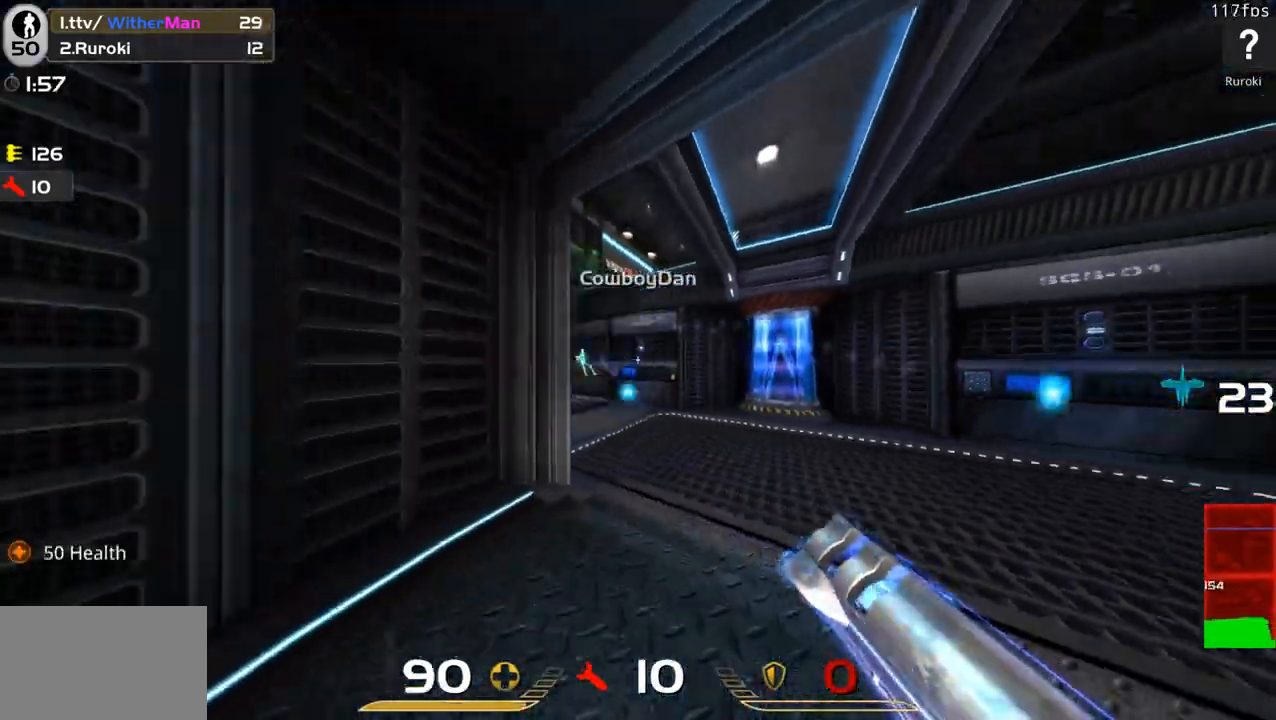
{"keys": ["d", "s"], "mouse": ["left"], "events": [[33, "d", "up"], [316, "d", "down"], [450, "w", "up"], [500, "mouse_left", "down"], [500, "s", "down"]]}
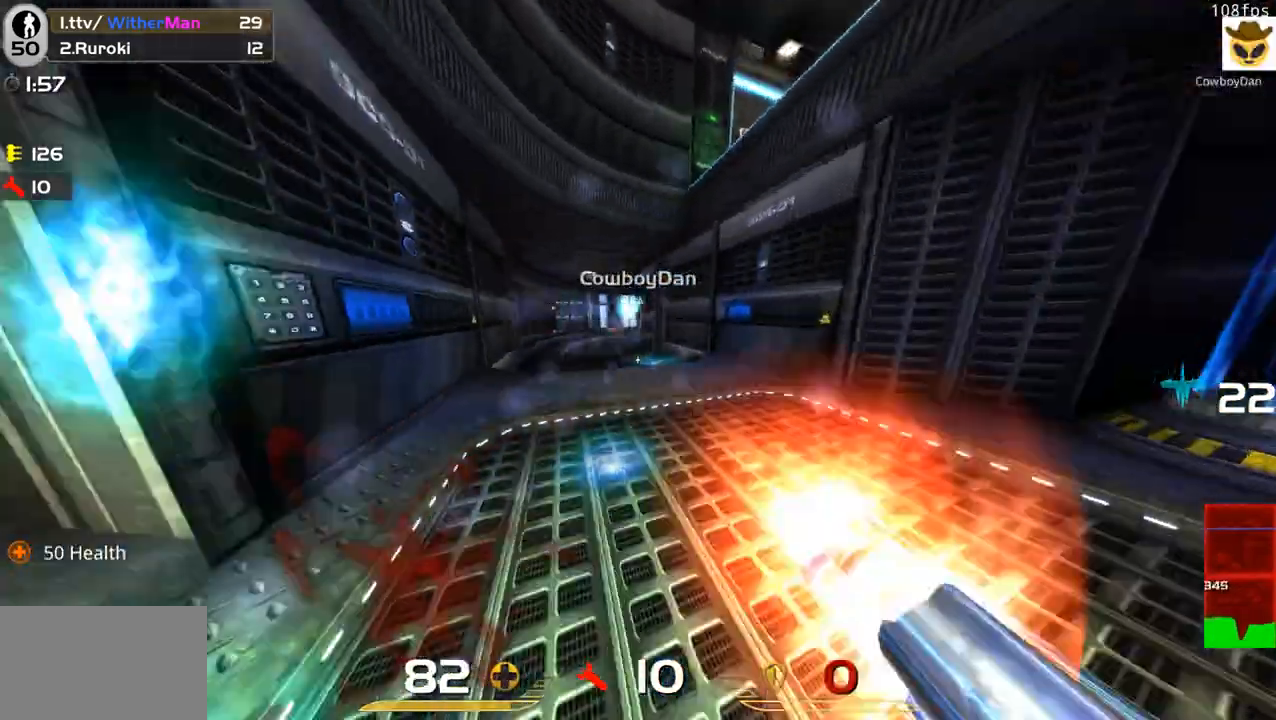
{"keys": ["a", "w"], "mouse": [], "events": [[100, "mouse_left", "up"], [133, "s", "up"], [183, "w", "down"], [283, "d", "up"], [466, "a", "down"]]}
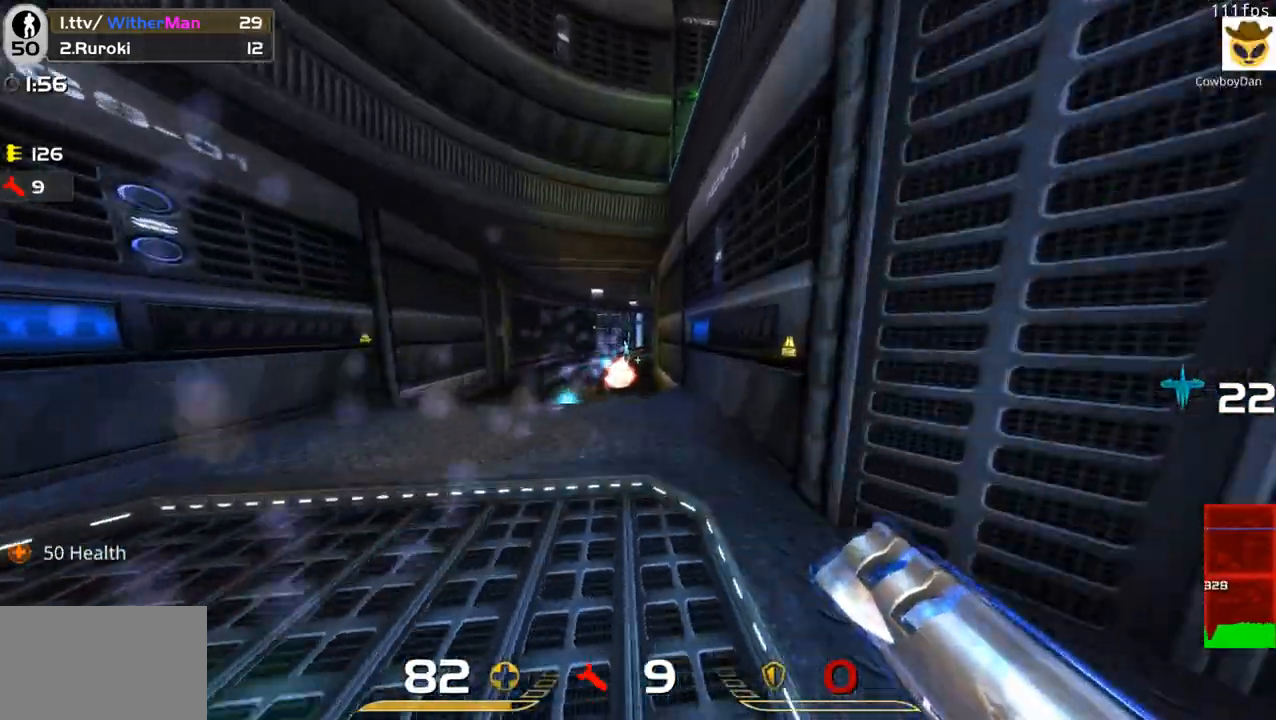
{"keys": ["w"], "mouse": [], "events": [[150, "w", "up"], [200, "mouse_left", "down"], [200, "s", "down"], [300, "s", "up"], [350, "mouse_left", "up"], [383, "w", "down"], [433, "a", "up"]]}
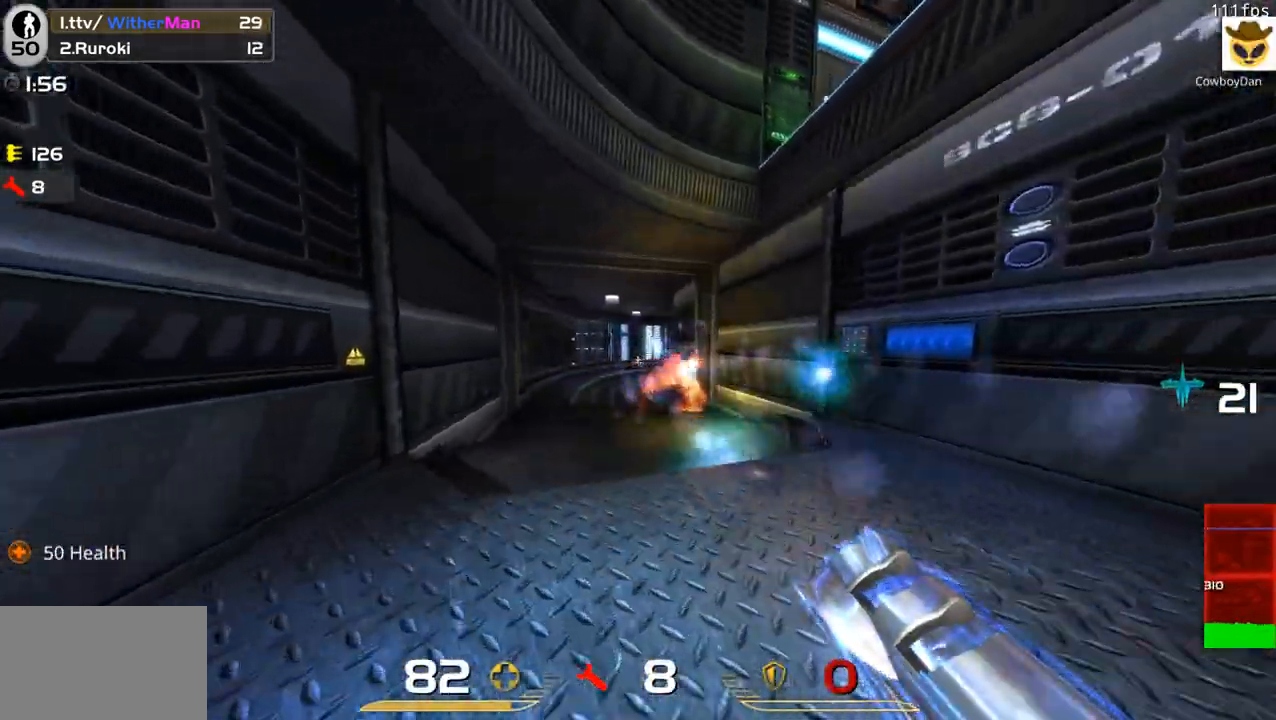
{"keys": ["d", "w"], "mouse": [], "events": [[83, "d", "down"], [116, "space", "down"], [400, "space", "up"]]}
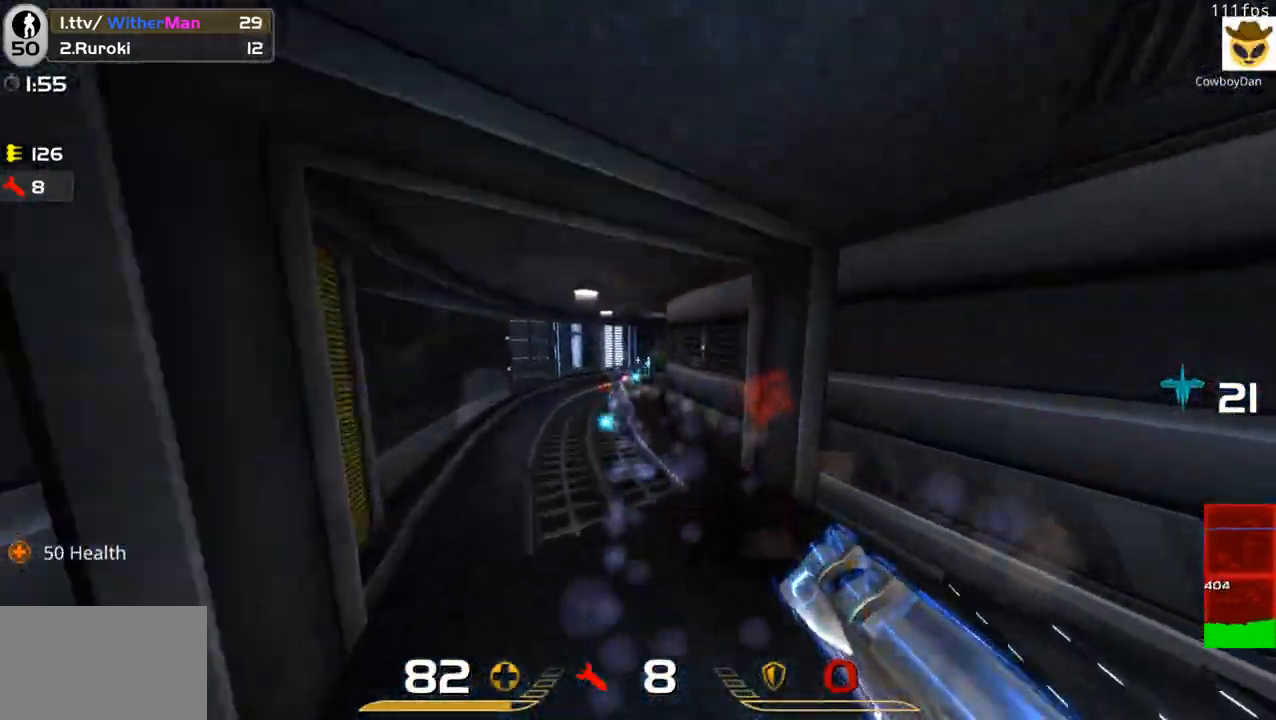
{"keys": ["d", "space", "w"], "mouse": [], "events": [[183, "mouse_left", "down"], [333, "mouse_left", "up"], [383, "space", "down"]]}
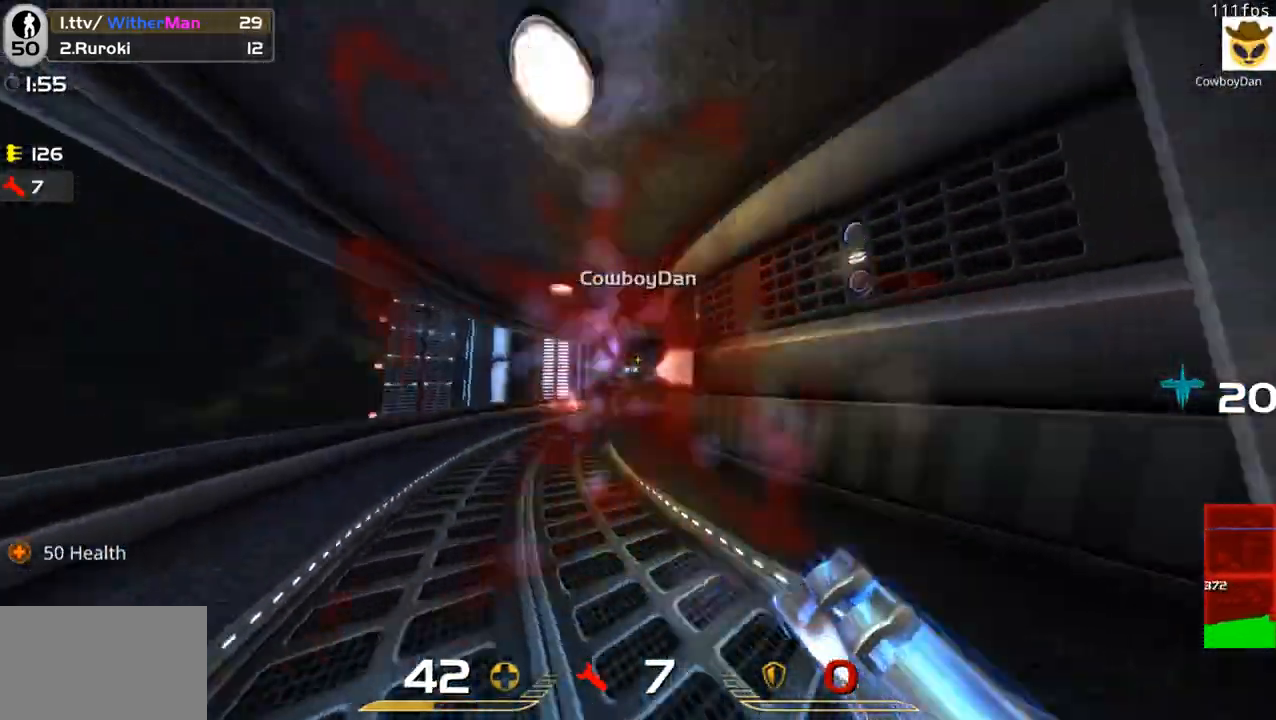
{"keys": ["a", "w"], "mouse": ["left"], "events": [[150, "space", "up"], [300, "d", "up"], [433, "a", "down"], [433, "mouse_left", "down"]]}
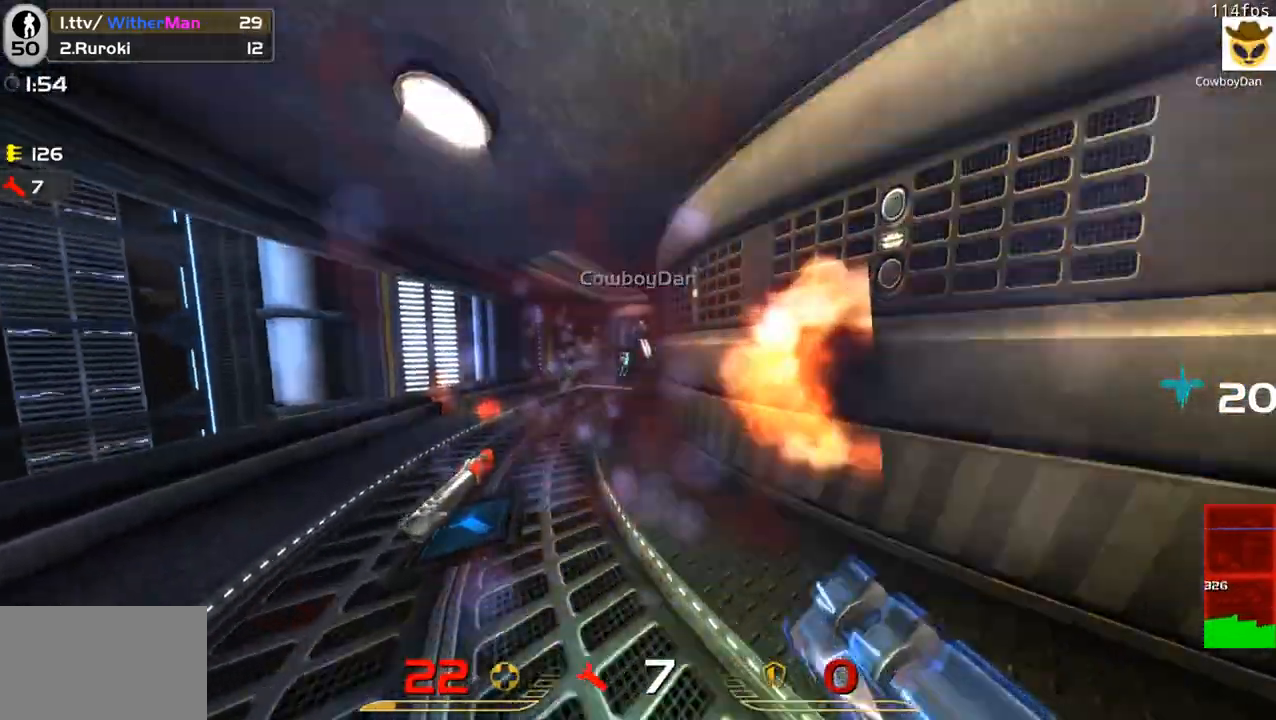
{"keys": ["d", "s", "space"], "mouse": [], "events": [[33, "mouse_left", "up"], [83, "mouse_left", "down"], [83, "w", "up"], [116, "a", "up"], [116, "d", "down"], [166, "mouse_left", "up"], [216, "mouse_left", "down"], [216, "s", "down"], [366, "mouse_left", "up"], [400, "space", "down"]]}
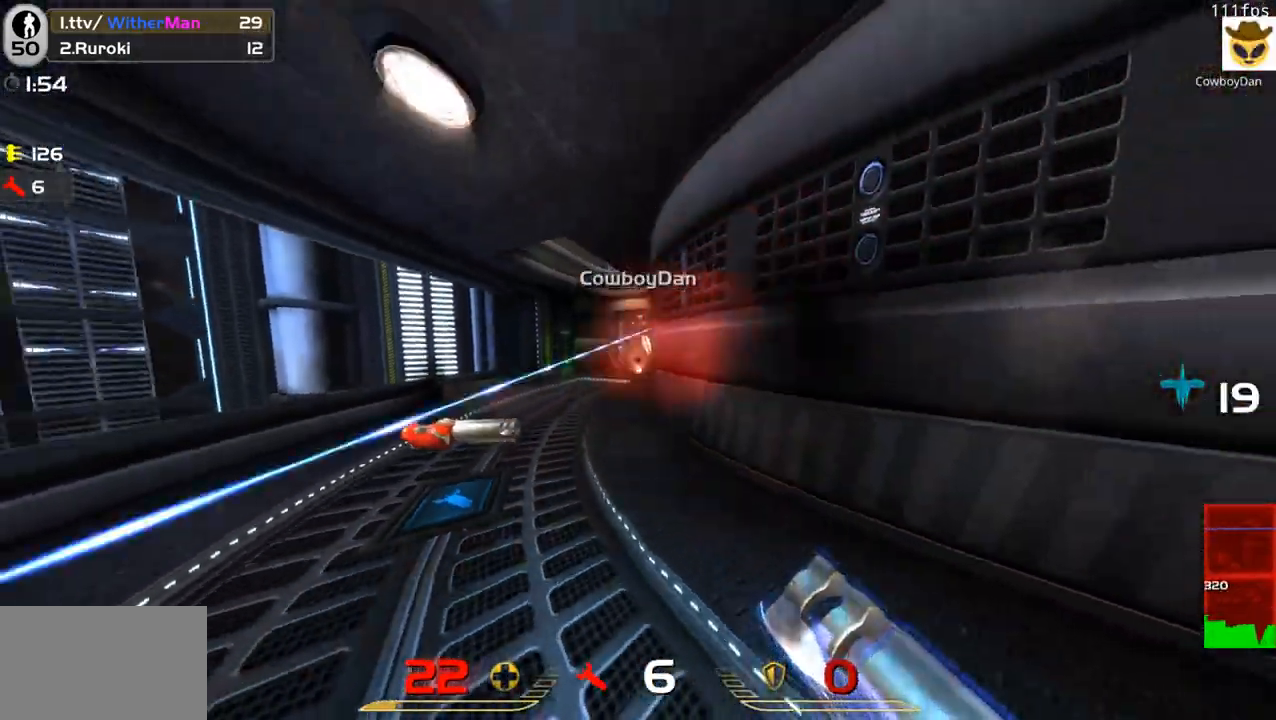
{"keys": ["d"], "mouse": [], "events": [[100, "space", "up"], [183, "d", "up"], [233, "mouse_left", "down"], [383, "d", "down"], [416, "mouse_left", "up"], [466, "s", "up"]]}
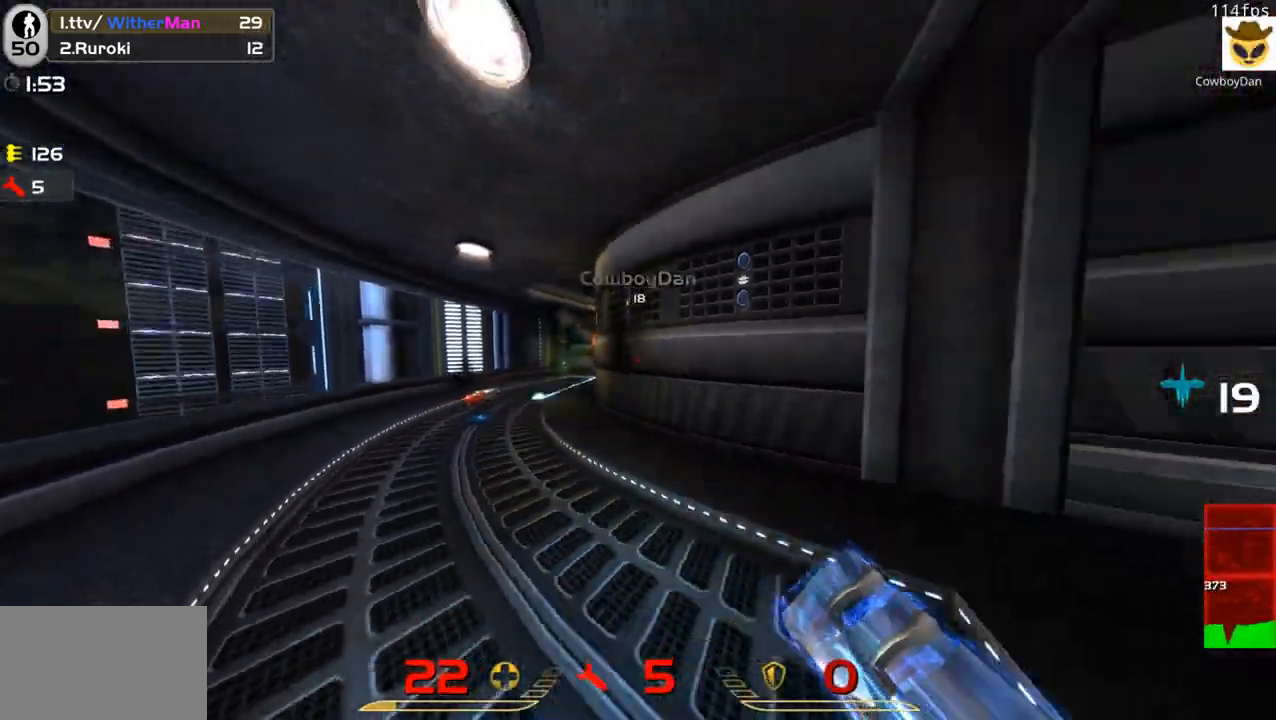
{"keys": ["w"], "mouse": [], "events": [[66, "w", "down"], [200, "space", "down"], [250, "d", "up"], [300, "a", "down"], [383, "space", "up"], [483, "a", "up"]]}